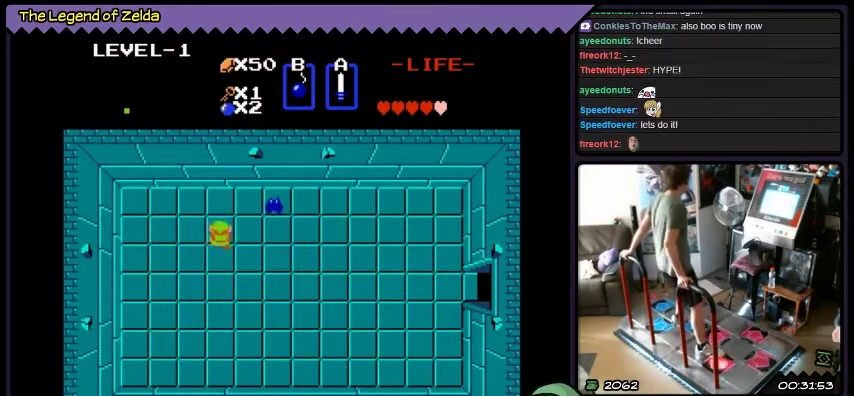
Gameplay with a controller (Xbox layout); each line is a JSON object with the inputs held at the frame after it. "events" lists button and stick changes between this image and that frame as [ms after this image, input, new state], when the widget could be followed in between. Not read: L1 L2 L3 R1 R2 R3.
{"buttons": ["A", "DPAD_RIGHT"], "events": [[67, "DPAD_UP", "up"], [201, "DPAD_RIGHT", "down"]]}
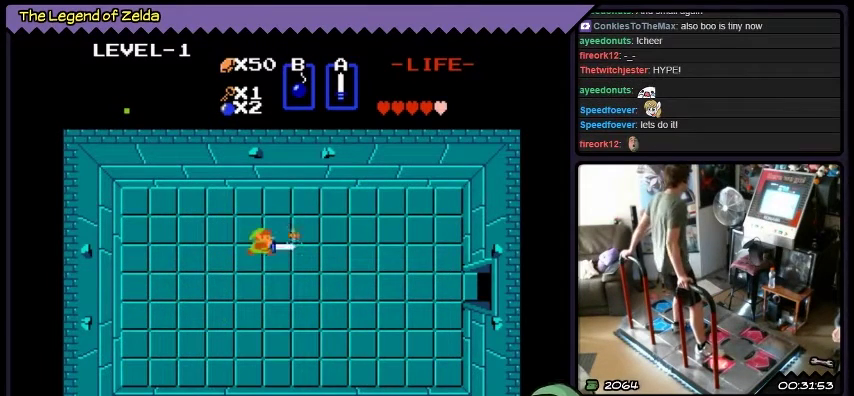
{"buttons": [], "events": [[167, "DPAD_RIGHT", "up"], [300, "A", "up"]]}
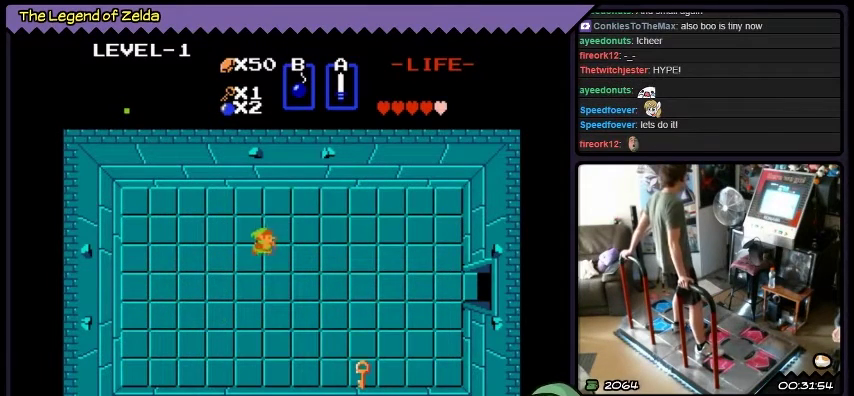
{"buttons": ["DPAD_RIGHT"], "events": [[67, "DPAD_RIGHT", "down"]]}
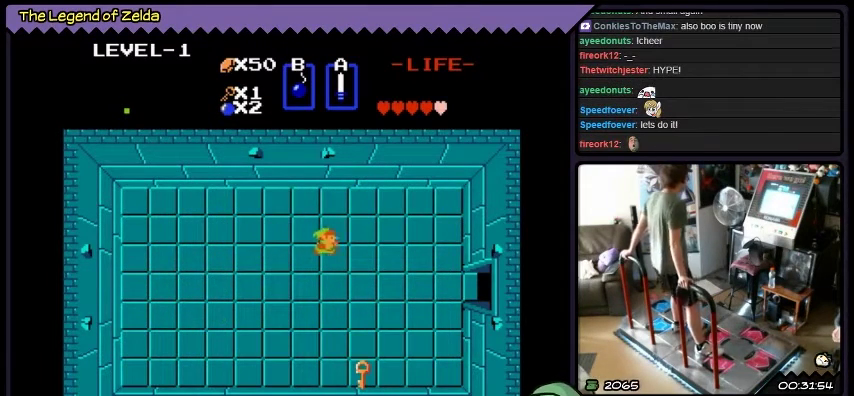
{"buttons": [], "events": [[434, "DPAD_RIGHT", "up"]]}
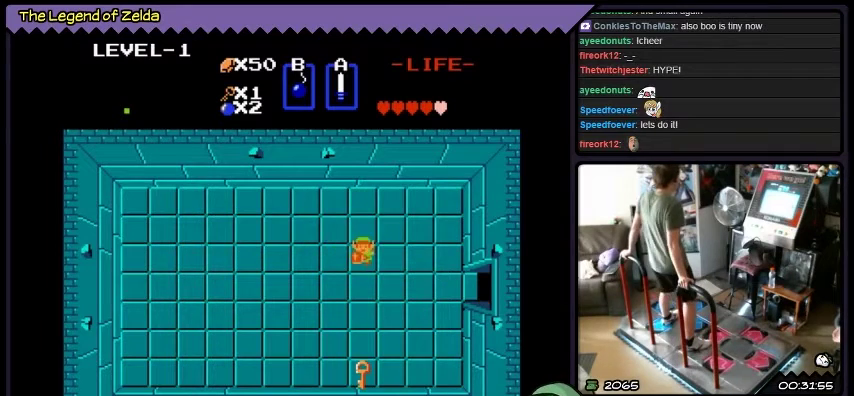
{"buttons": ["DPAD_DOWN"], "events": [[134, "DPAD_DOWN", "down"]]}
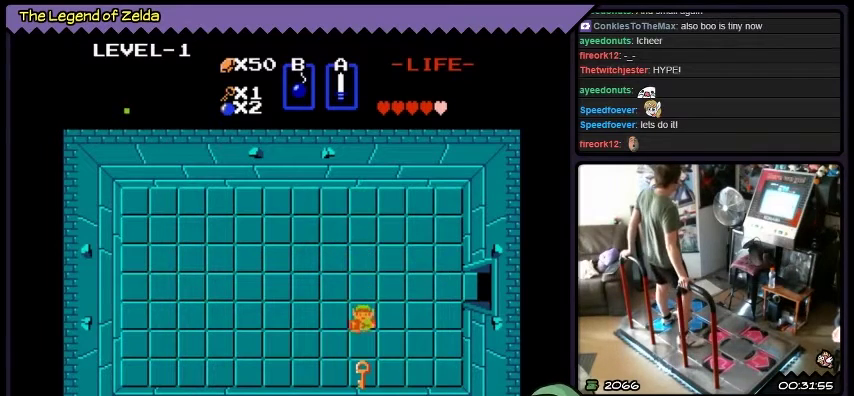
{"buttons": ["DPAD_DOWN"], "events": []}
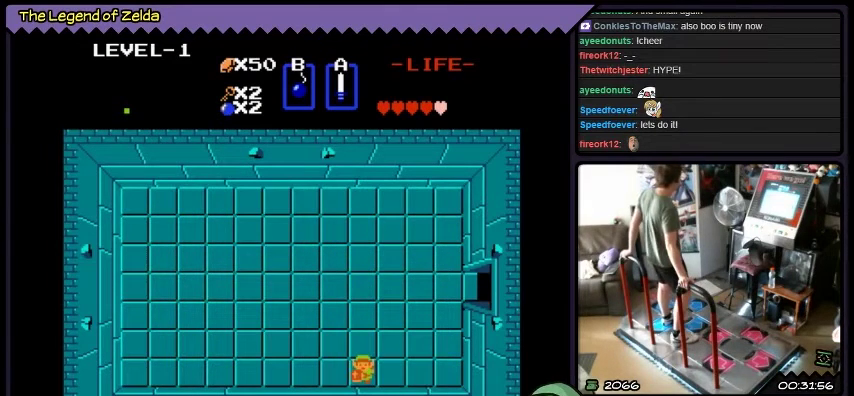
{"buttons": ["DPAD_LEFT"], "events": [[167, "DPAD_DOWN", "up"], [501, "DPAD_LEFT", "down"]]}
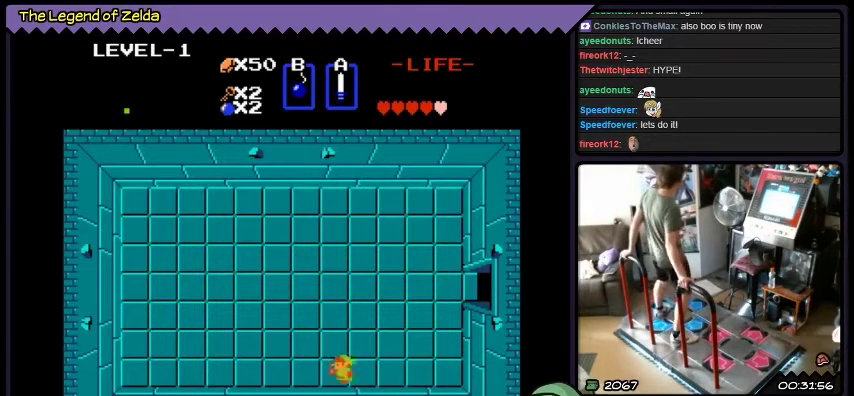
{"buttons": ["DPAD_UP"], "events": [[334, "DPAD_LEFT", "up"], [500, "DPAD_UP", "down"]]}
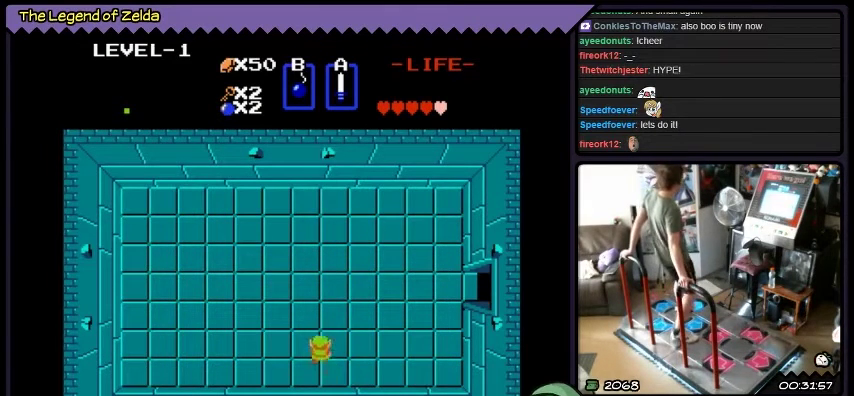
{"buttons": ["DPAD_UP", "DPAD_RIGHT"], "events": [[501, "DPAD_RIGHT", "down"]]}
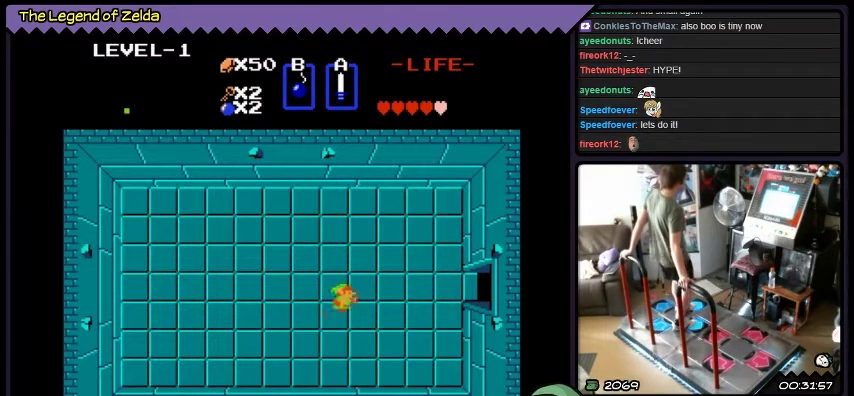
{"buttons": ["DPAD_UP", "DPAD_RIGHT"], "events": [[233, "DPAD_UP", "up"], [334, "DPAD_UP", "down"]]}
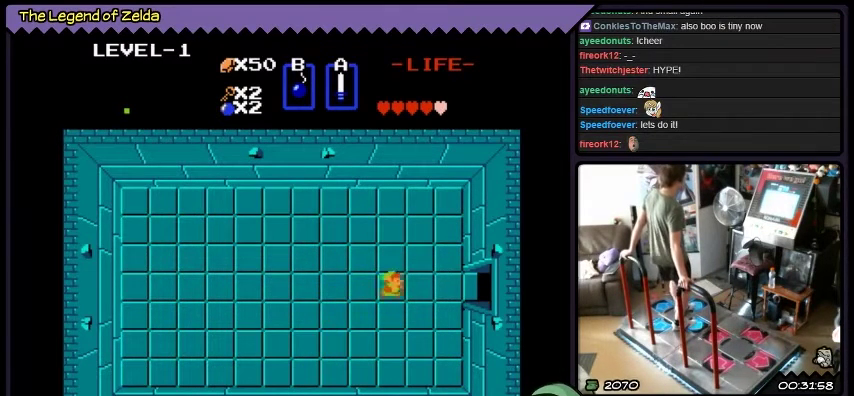
{"buttons": ["DPAD_RIGHT"], "events": [[167, "DPAD_UP", "up"]]}
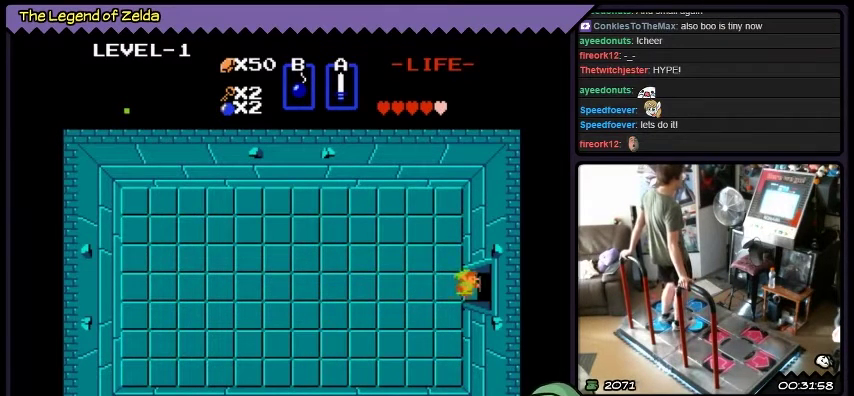
{"buttons": ["DPAD_RIGHT"], "events": []}
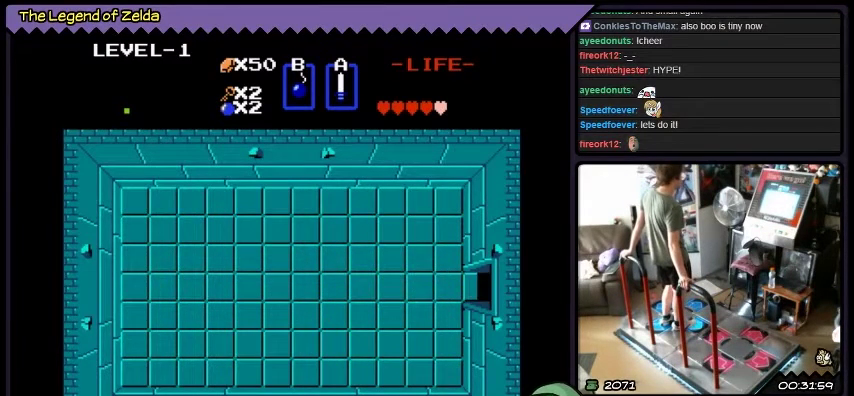
{"buttons": ["DPAD_RIGHT"], "events": []}
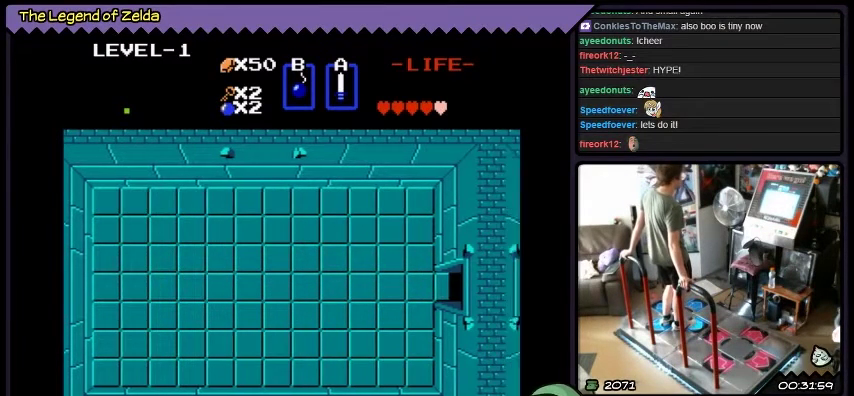
{"buttons": ["DPAD_RIGHT"], "events": []}
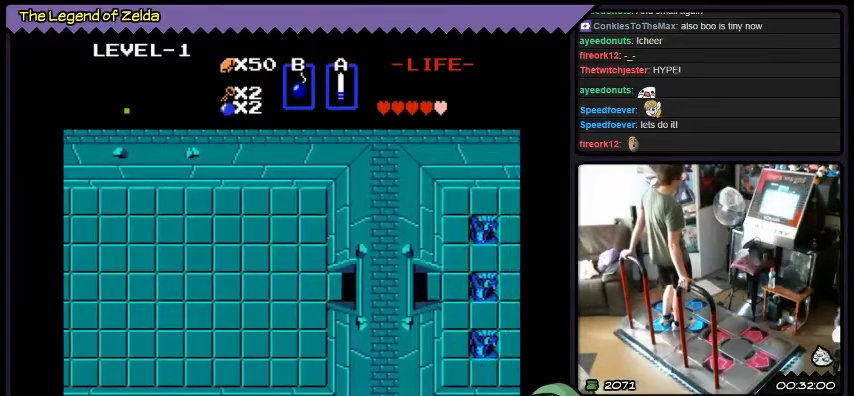
{"buttons": ["DPAD_RIGHT"], "events": []}
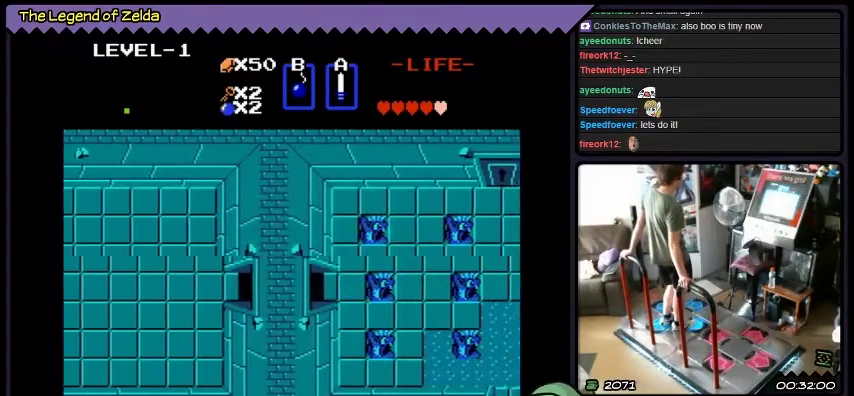
{"buttons": ["DPAD_RIGHT"], "events": []}
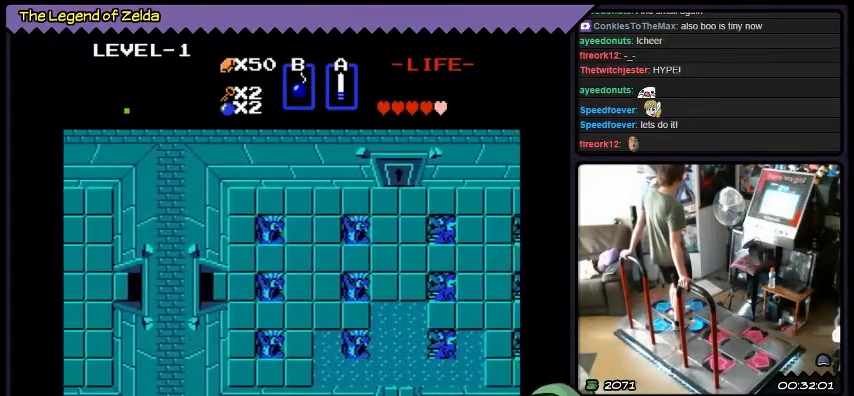
{"buttons": ["DPAD_RIGHT"], "events": []}
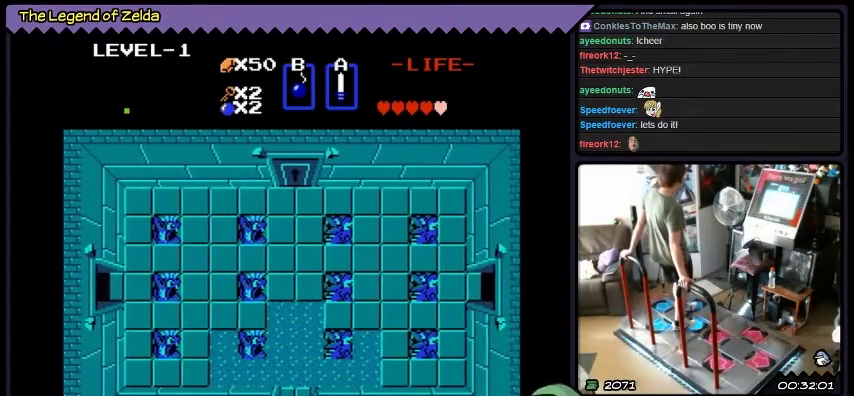
{"buttons": ["DPAD_RIGHT"], "events": []}
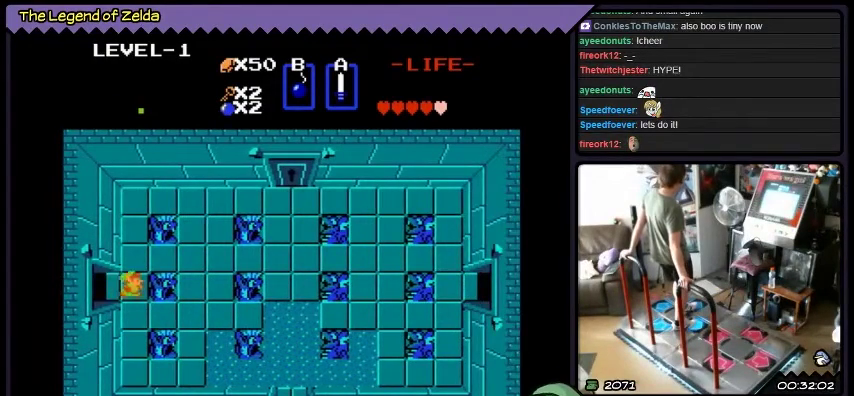
{"buttons": ["DPAD_UP", "DPAD_RIGHT"], "events": [[301, "DPAD_UP", "down"]]}
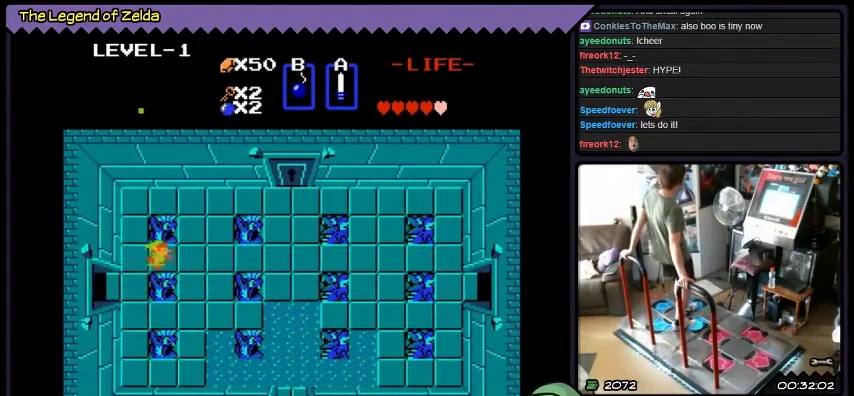
{"buttons": ["DPAD_RIGHT"], "events": [[200, "DPAD_UP", "up"]]}
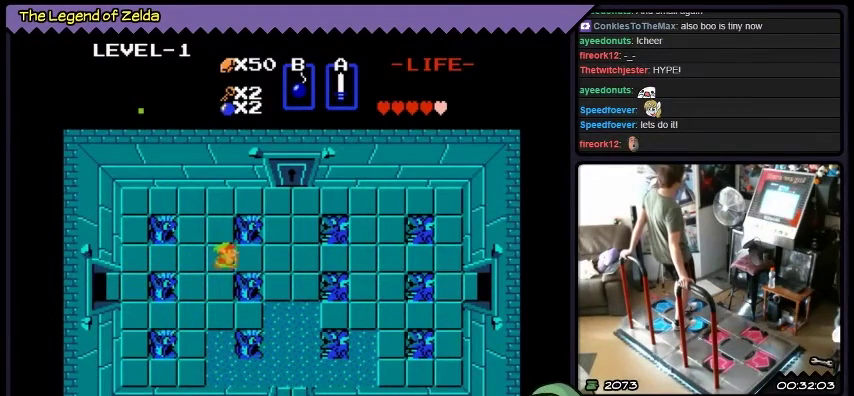
{"buttons": ["DPAD_UP", "DPAD_RIGHT"], "events": [[501, "DPAD_UP", "down"]]}
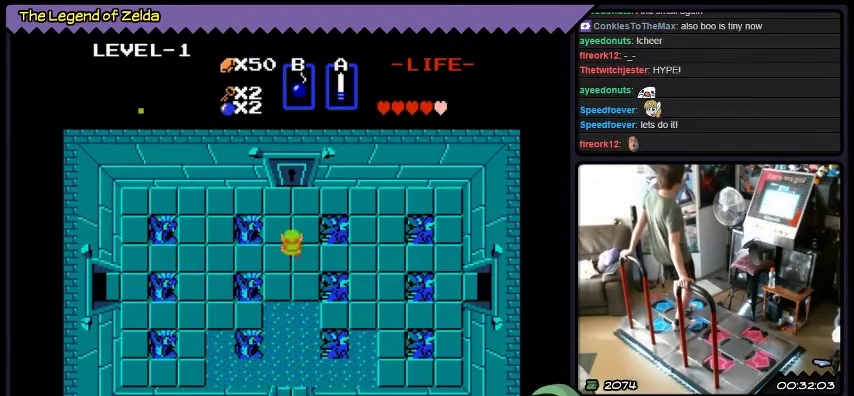
{"buttons": ["DPAD_UP"], "events": [[267, "DPAD_RIGHT", "up"]]}
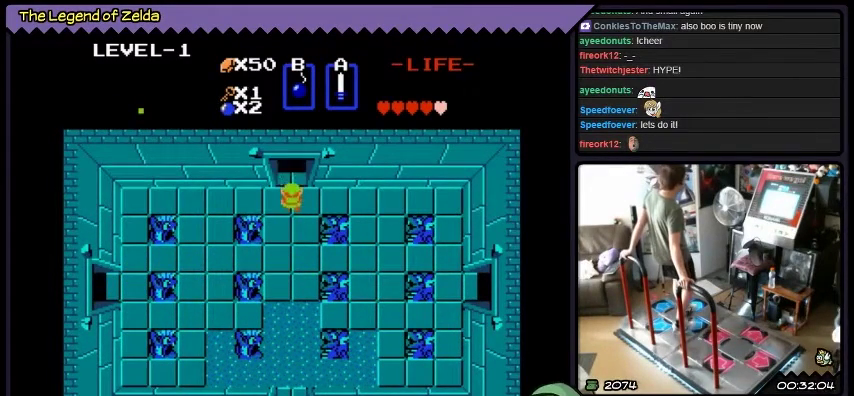
{"buttons": ["DPAD_UP"], "events": []}
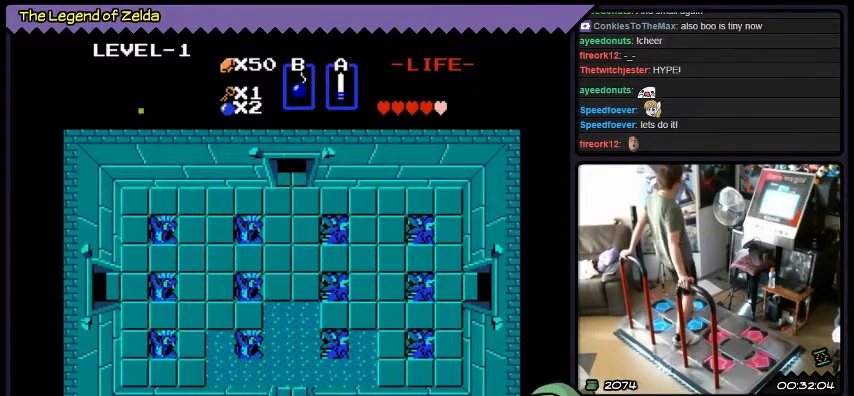
{"buttons": [], "events": [[334, "DPAD_UP", "up"]]}
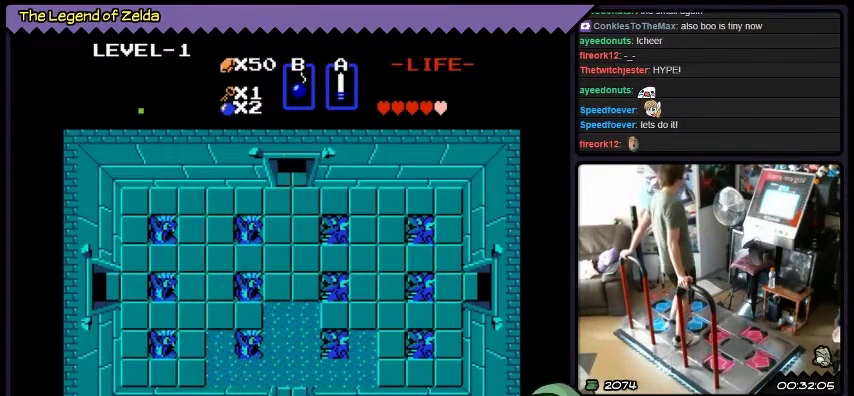
{"buttons": [], "events": []}
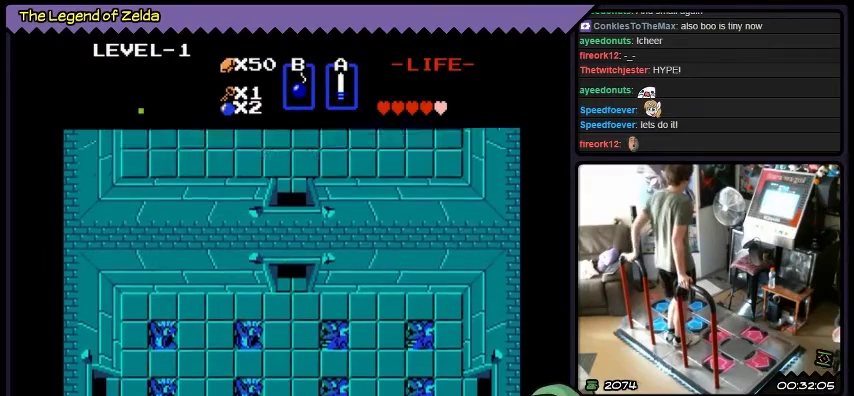
{"buttons": [], "events": []}
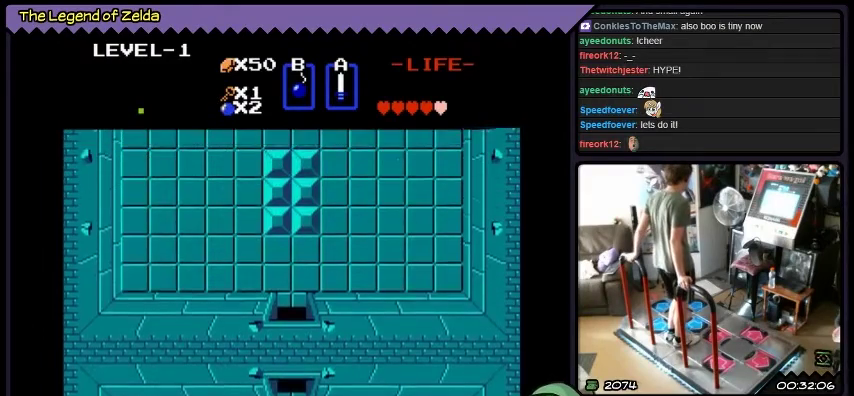
{"buttons": [], "events": []}
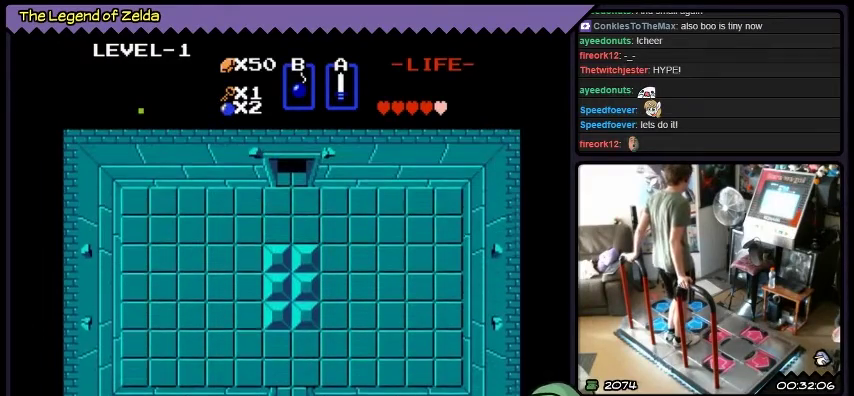
{"buttons": [], "events": []}
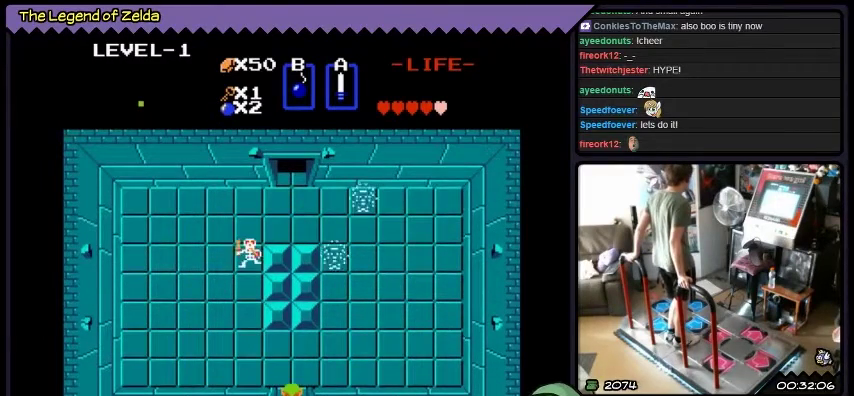
{"buttons": [], "events": []}
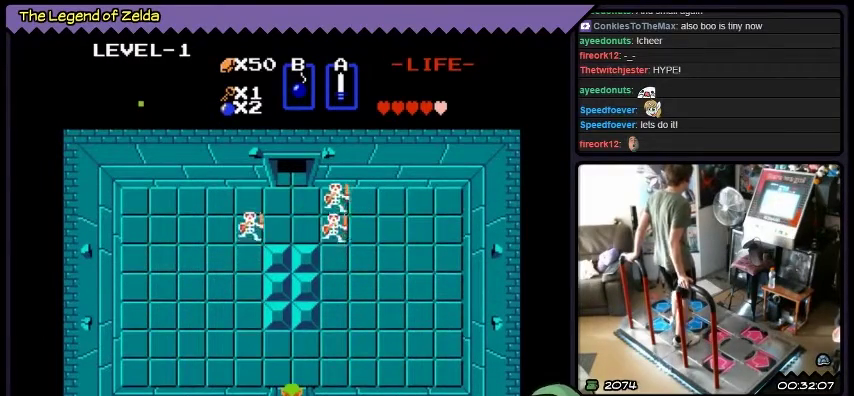
{"buttons": ["DPAD_LEFT"], "events": [[467, "DPAD_LEFT", "down"]]}
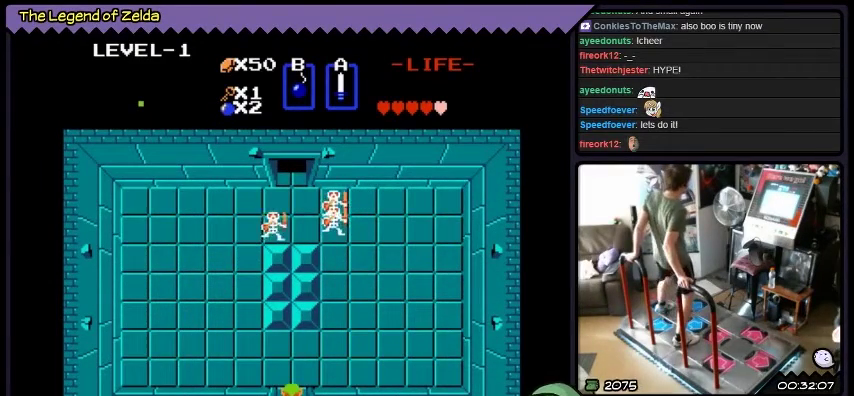
{"buttons": ["DPAD_UP"], "events": [[301, "DPAD_LEFT", "up"], [434, "DPAD_UP", "down"]]}